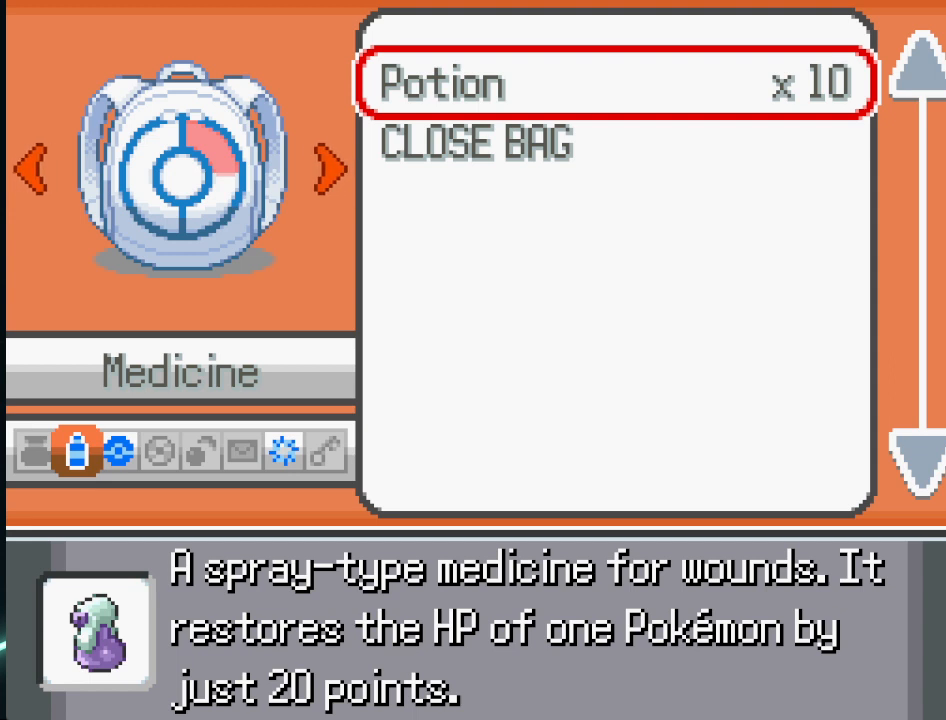
Gameplay with a controller (Xbox layout); each line is a JSON object with the inputs held at the frame after it. "events" lists button and stick changes between this image and that frame as [ms after this image, input, new state], when the widget could be followed in between.
{"buttons": [], "left_stick": "center", "right_stick": "center", "events": [[334, "DPAD_RIGHT", "down"], [417, "DPAD_RIGHT", "up"]]}
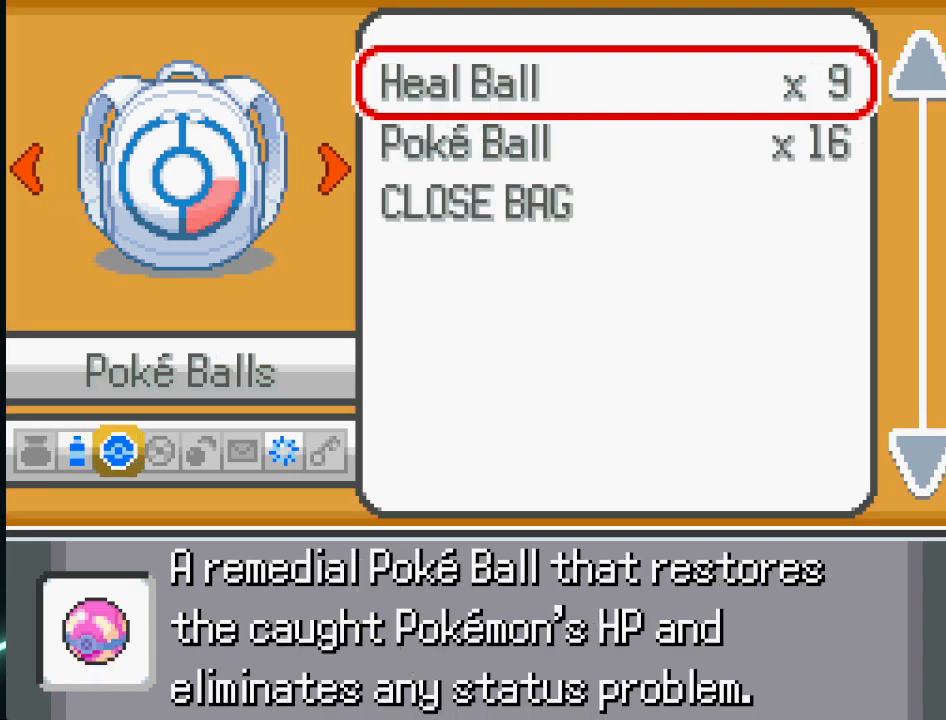
{"buttons": [], "left_stick": "center", "right_stick": "center", "events": [[209, "DPAD_DOWN", "down"], [334, "DPAD_DOWN", "up"]]}
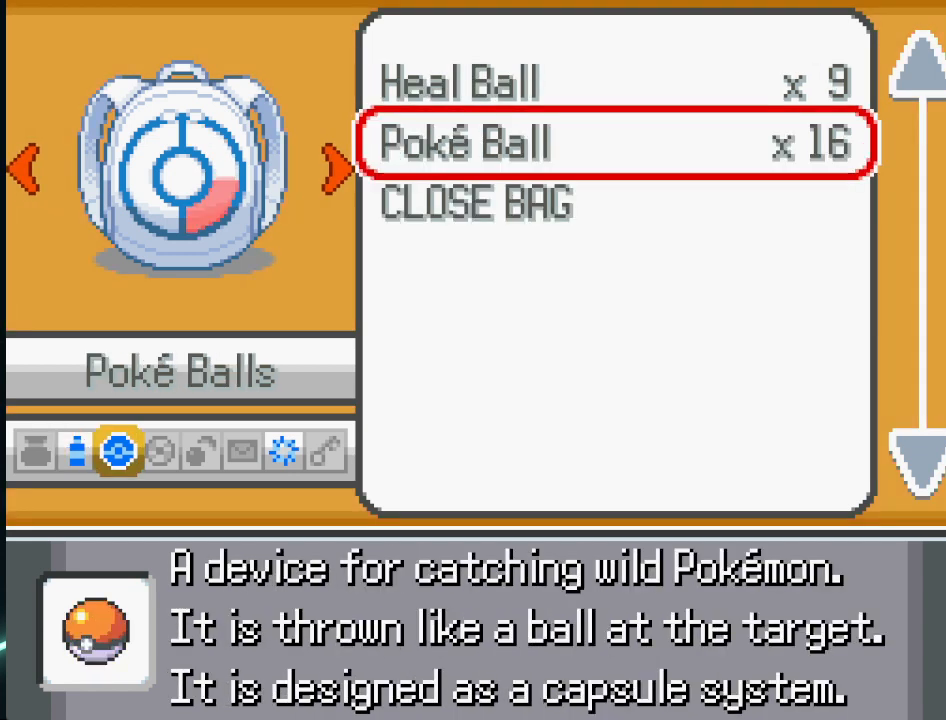
{"buttons": [], "left_stick": "center", "right_stick": "center", "events": [[125, "A", "down"], [250, "A", "up"], [334, "A", "down"], [375, "A", "up"]]}
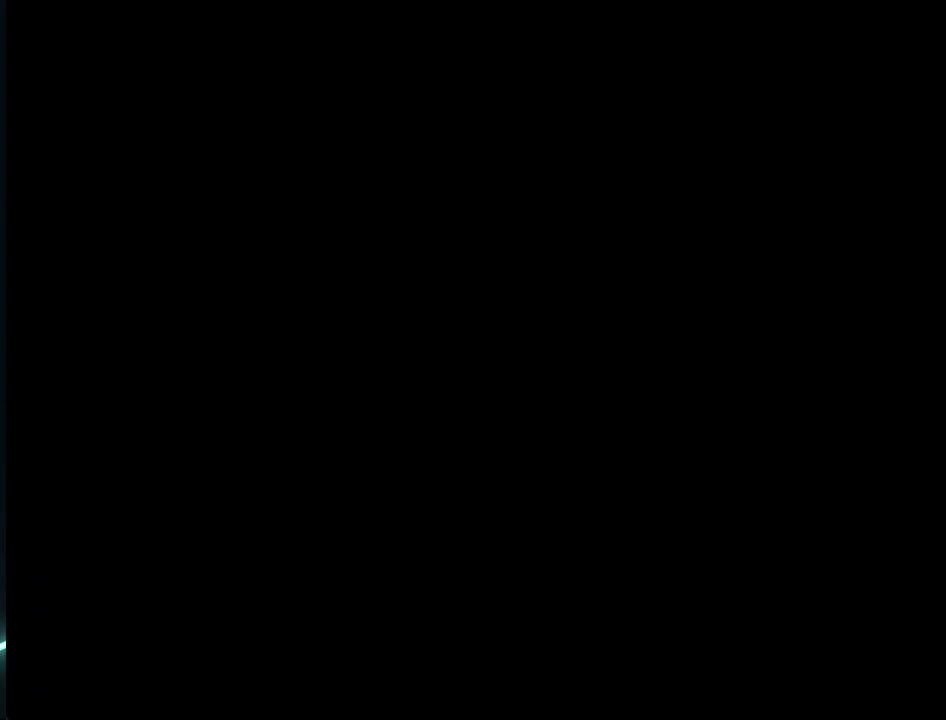
{"buttons": [], "left_stick": "center", "right_stick": "center", "events": []}
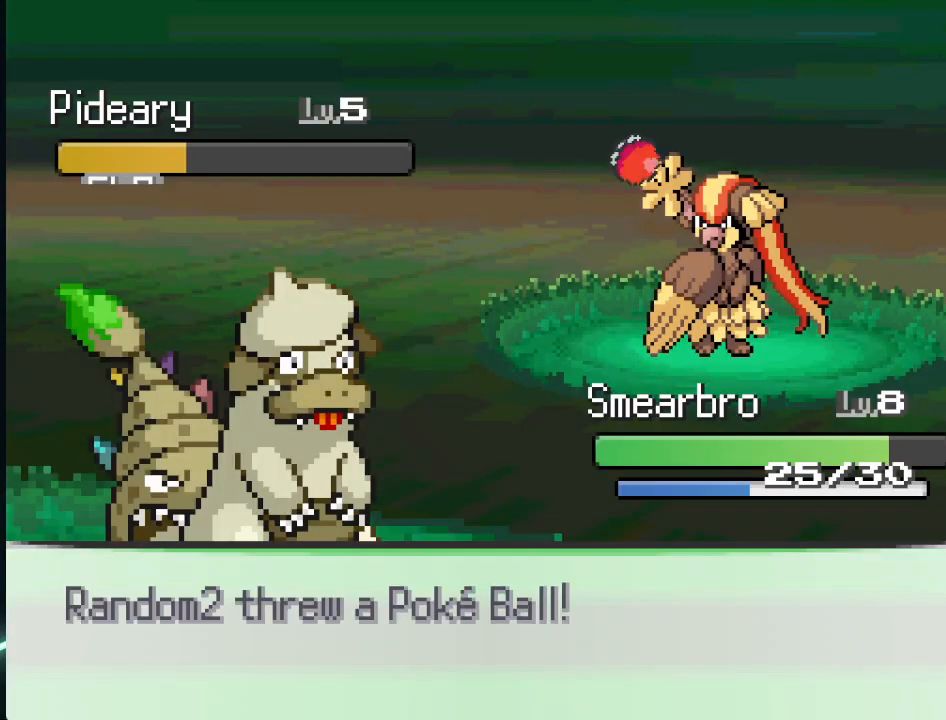
{"buttons": [], "left_stick": "center", "right_stick": "center", "events": []}
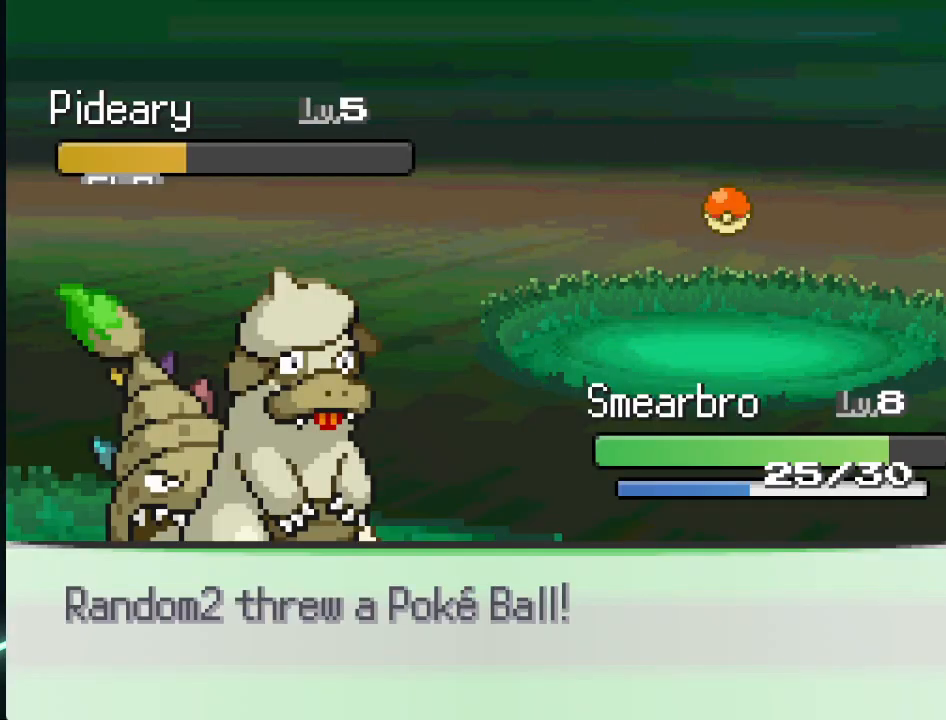
{"buttons": [], "left_stick": "center", "right_stick": "center", "events": []}
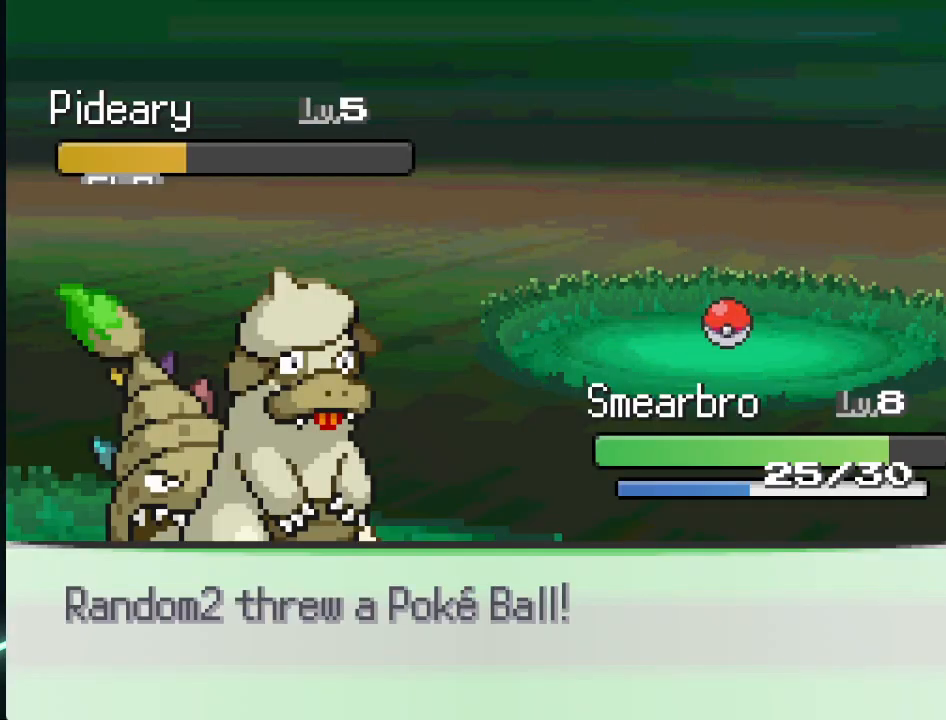
{"buttons": [], "left_stick": "center", "right_stick": "center", "events": []}
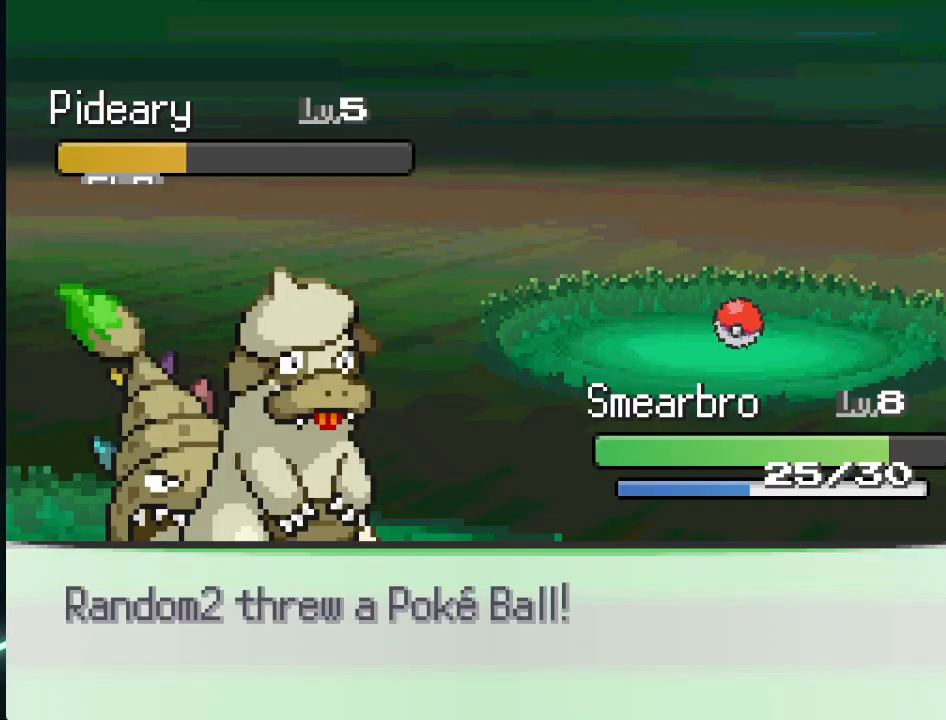
{"buttons": [], "left_stick": "center", "right_stick": "center", "events": []}
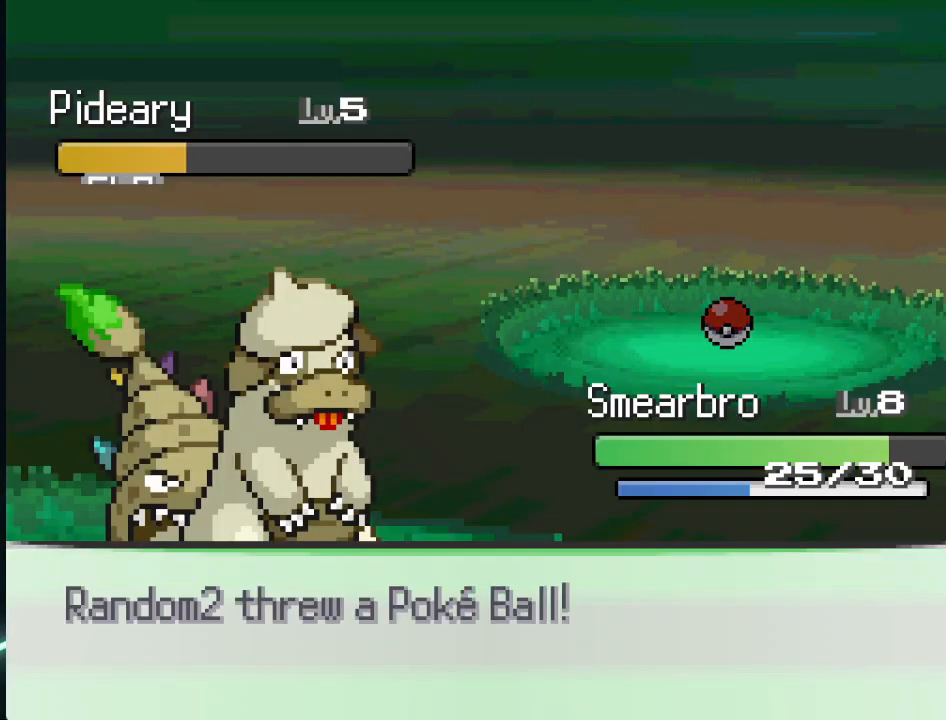
{"buttons": [], "left_stick": "center", "right_stick": "center", "events": []}
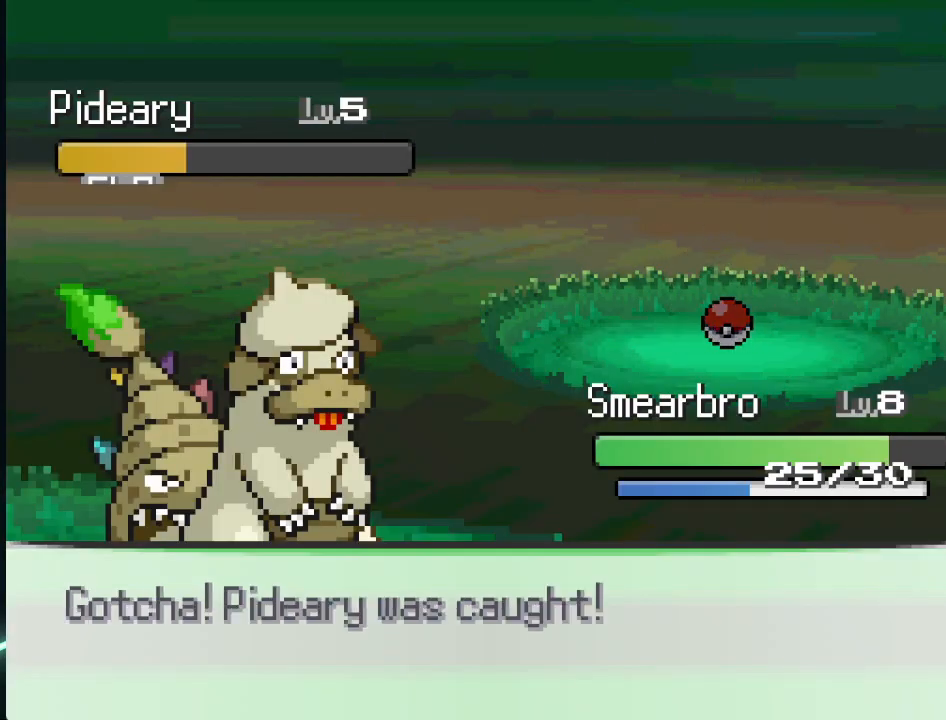
{"buttons": ["A"], "left_stick": "center", "right_stick": "center", "events": [[126, "A", "down"], [209, "A", "up"], [292, "A", "down"], [418, "A", "up"], [501, "A", "down"]]}
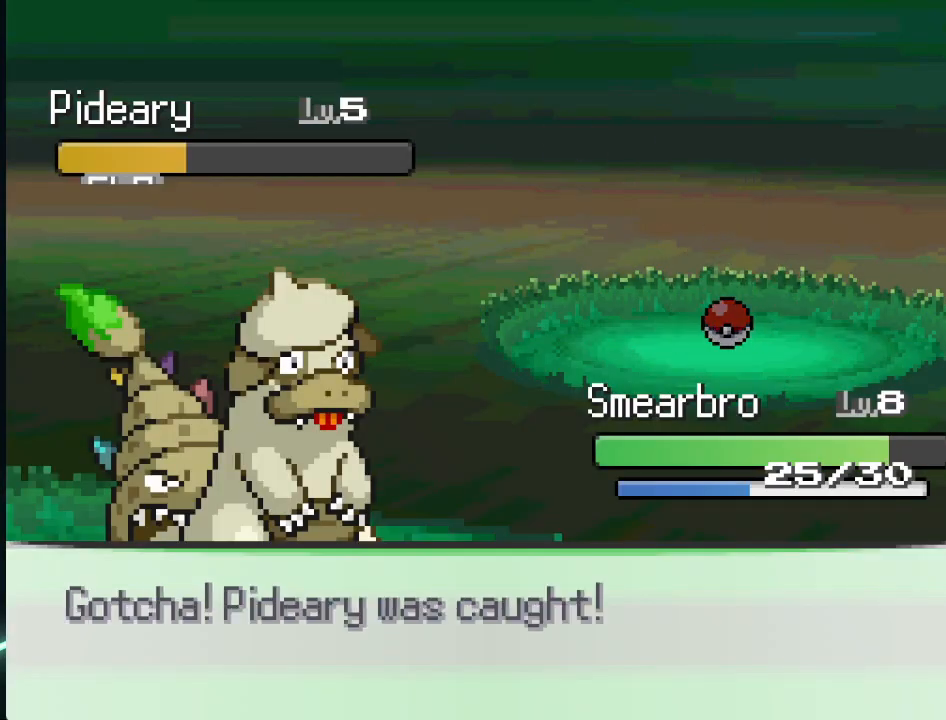
{"buttons": [], "left_stick": "center", "right_stick": "center", "events": [[83, "A", "up"], [167, "A", "down"], [292, "A", "up"], [375, "A", "down"], [500, "A", "up"]]}
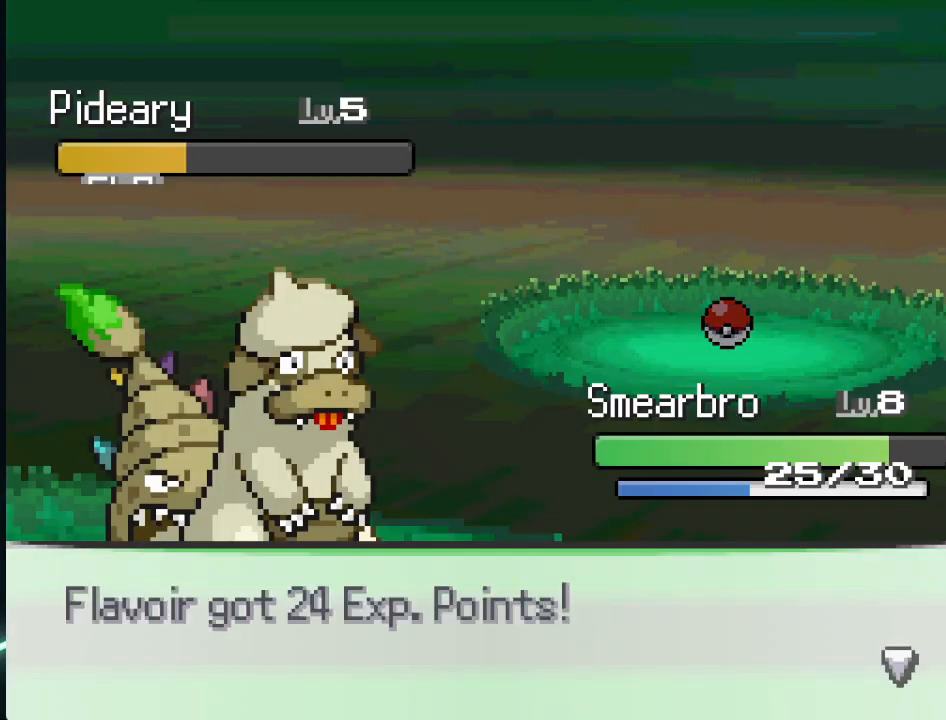
{"buttons": [], "left_stick": "center", "right_stick": "center", "events": [[84, "A", "down"], [167, "A", "up"], [251, "A", "down"], [376, "A", "up"]]}
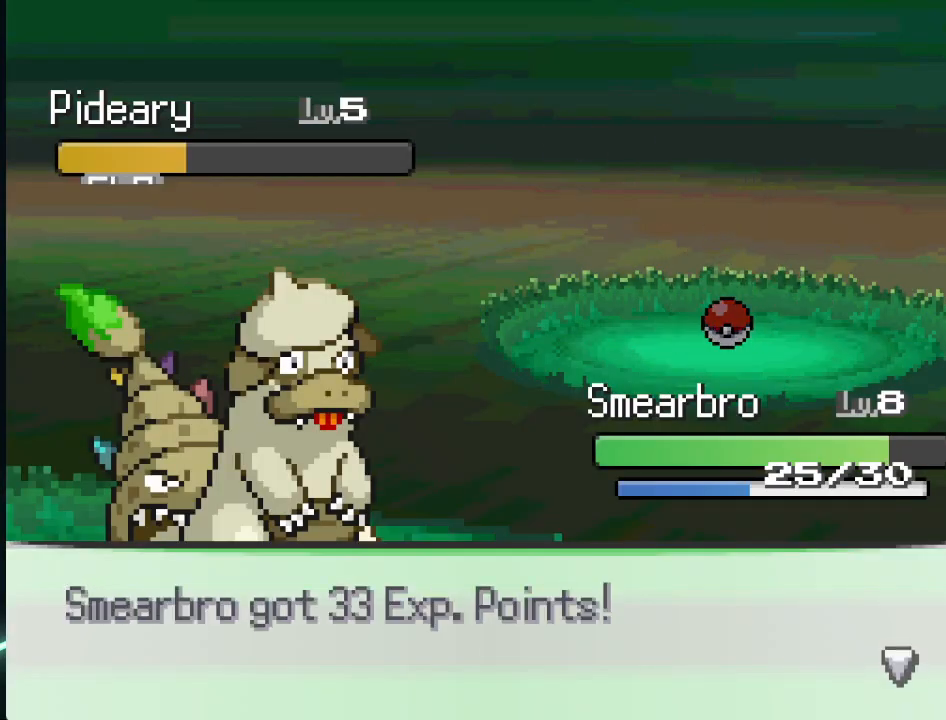
{"buttons": ["A"], "left_stick": "center", "right_stick": "center", "events": [[42, "A", "down"], [167, "A", "up"], [500, "A", "down"]]}
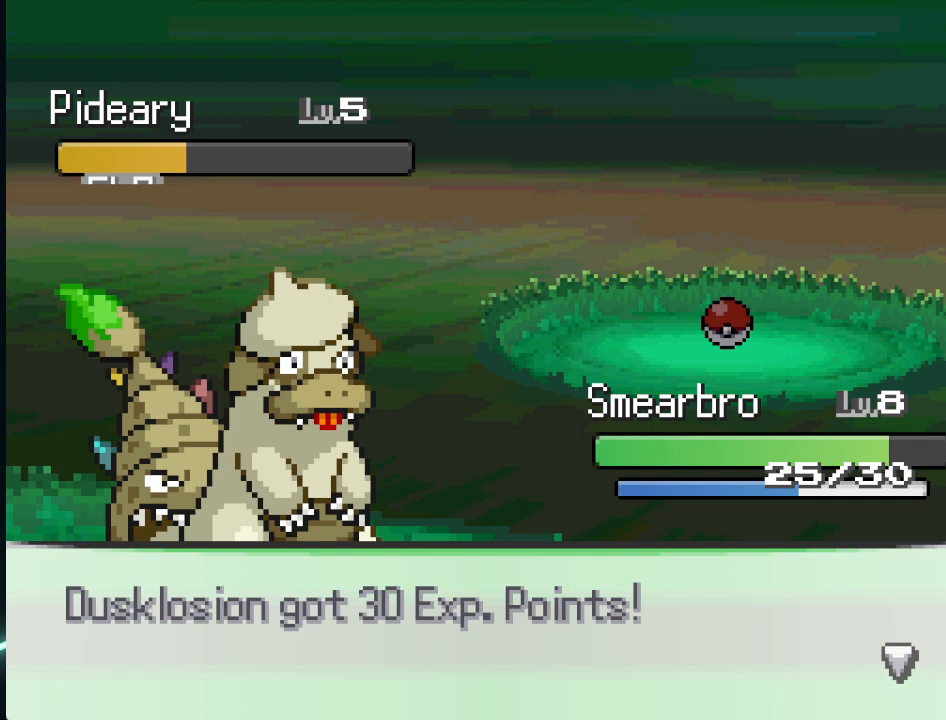
{"buttons": [], "left_stick": "center", "right_stick": "center", "events": [[84, "A", "up"], [334, "A", "down"], [459, "A", "up"]]}
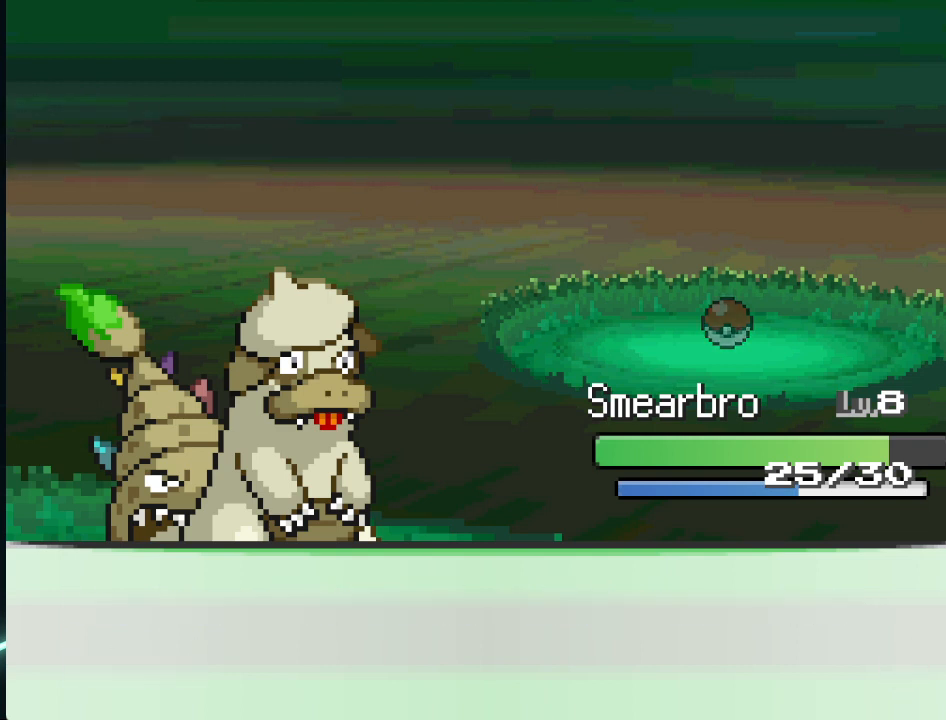
{"buttons": ["A"], "left_stick": "center", "right_stick": "center", "events": [[459, "A", "down"]]}
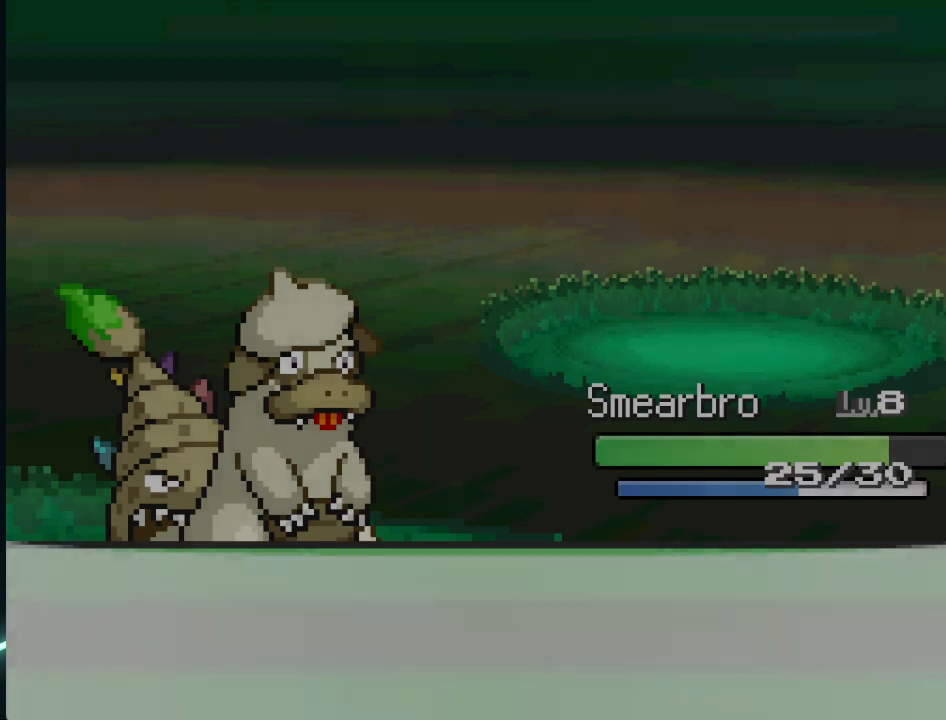
{"buttons": [], "left_stick": "center", "right_stick": "center", "events": [[84, "A", "up"]]}
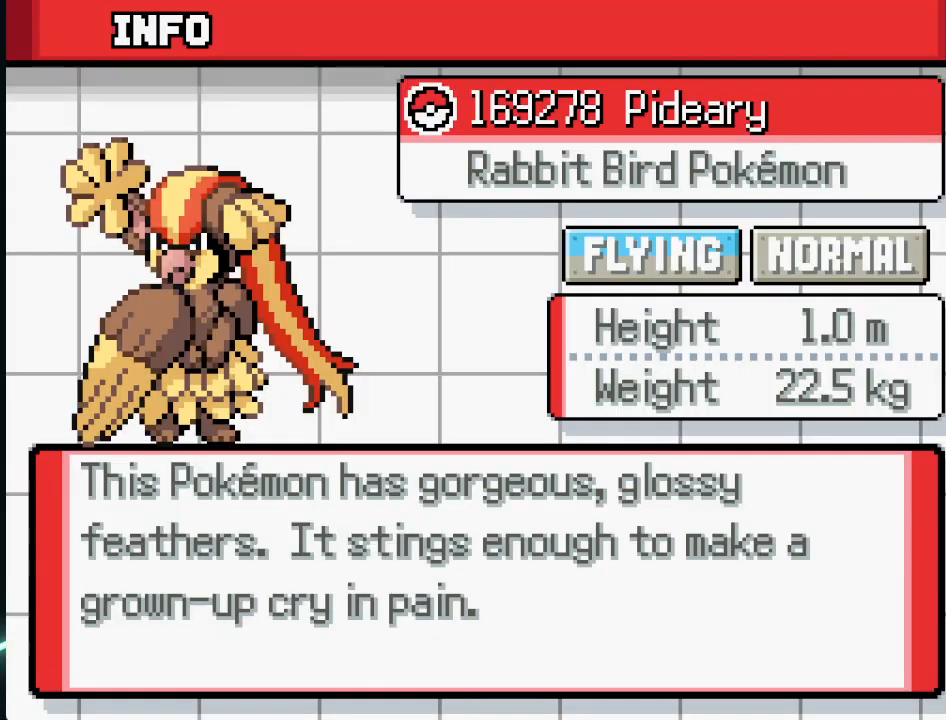
{"buttons": [], "left_stick": "center", "right_stick": "center", "events": [[167, "A", "down"], [292, "A", "up"]]}
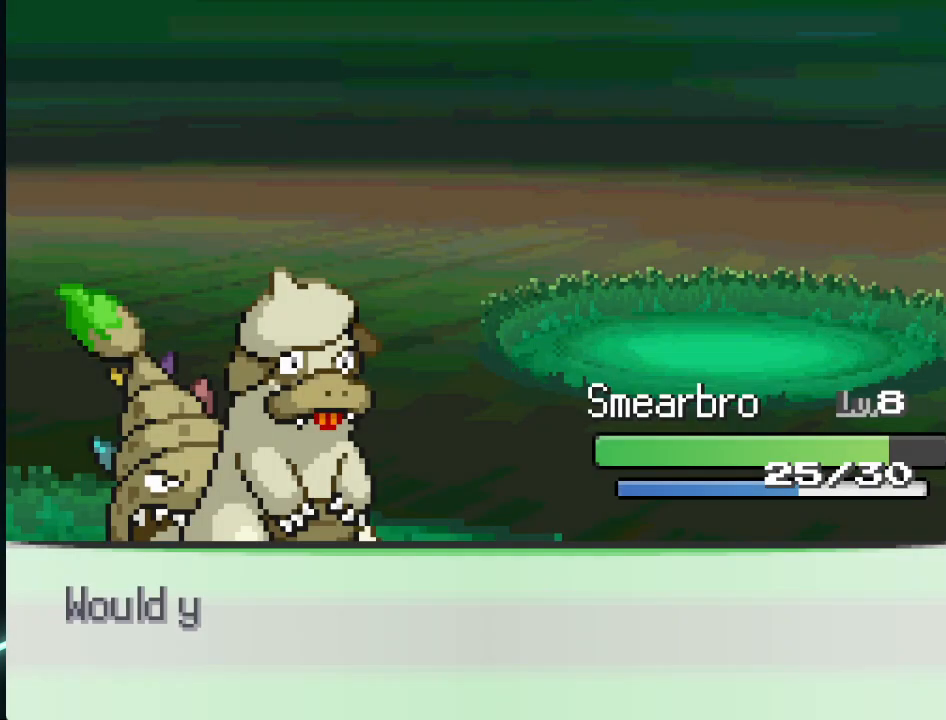
{"buttons": ["B"], "left_stick": "center", "right_stick": "center", "events": [[126, "B", "down"], [292, "B", "up"], [459, "B", "down"]]}
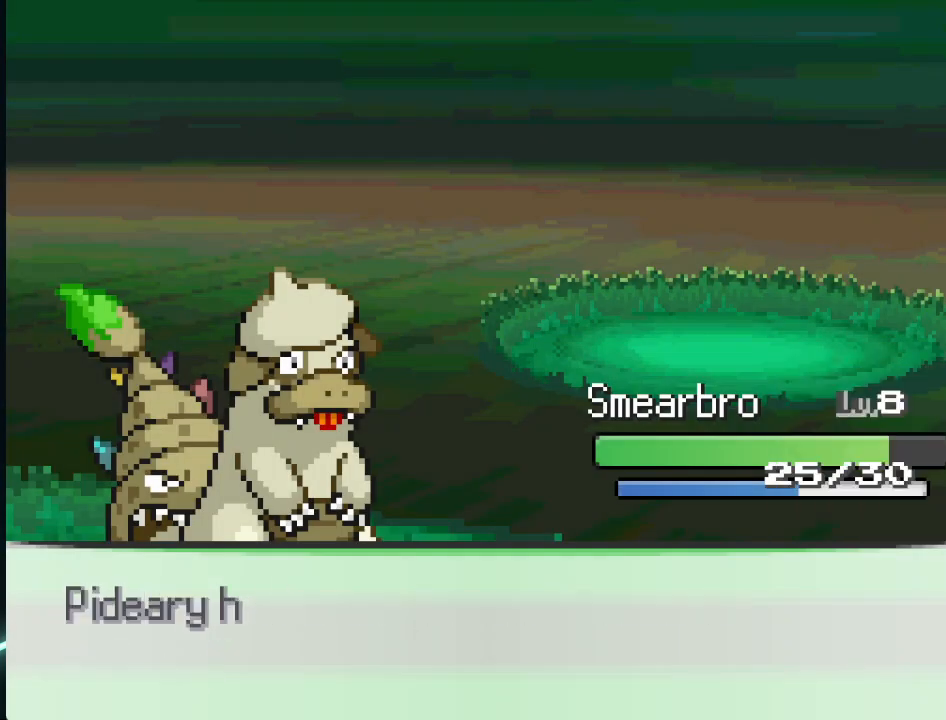
{"buttons": [], "left_stick": "center", "right_stick": "center", "events": [[83, "B", "up"], [250, "B", "down"], [417, "B", "up"]]}
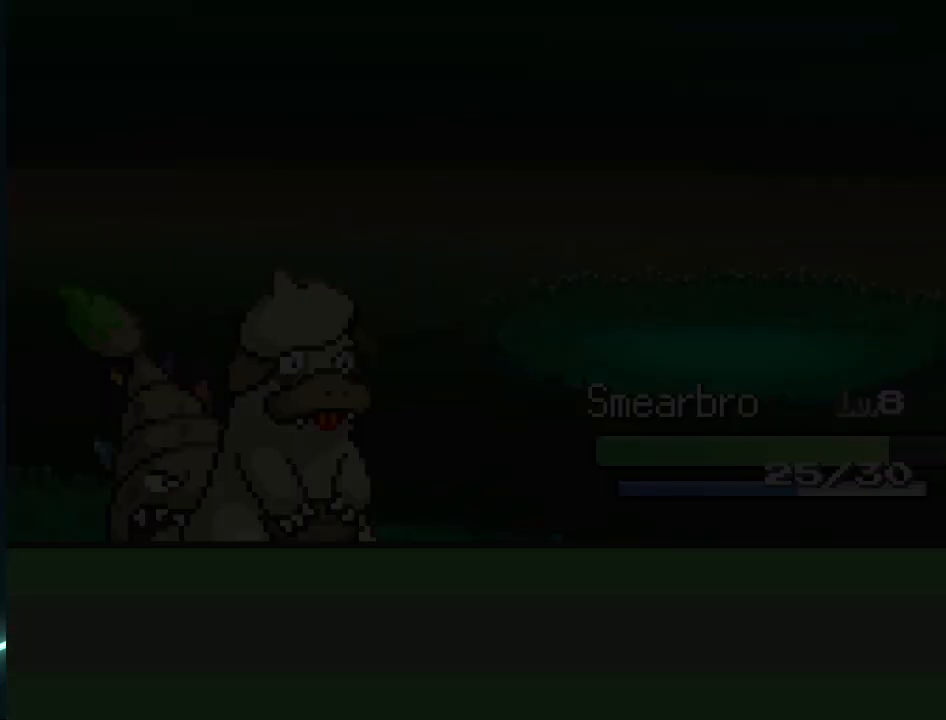
{"buttons": [], "left_stick": "center", "right_stick": "center", "events": [[42, "B", "down"], [167, "B", "up"]]}
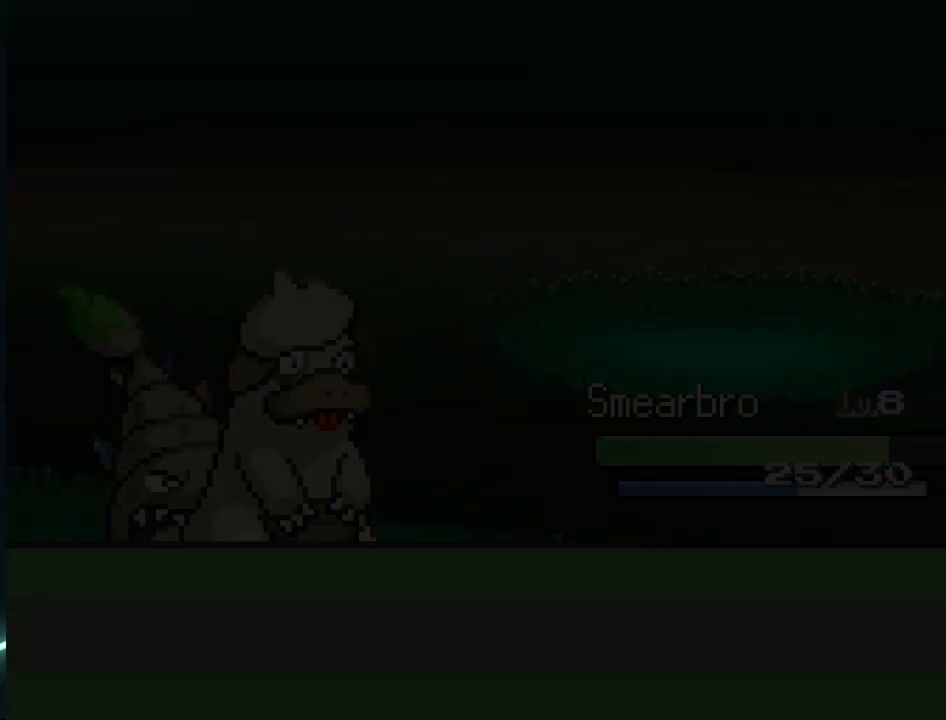
{"buttons": [], "left_stick": "center", "right_stick": "center", "events": []}
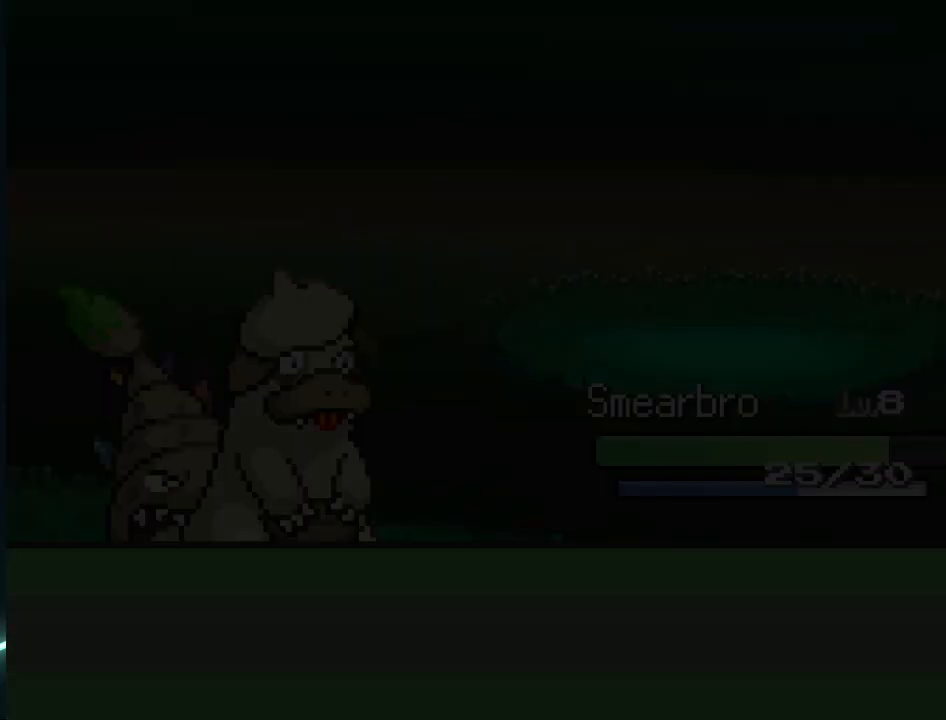
{"buttons": [], "left_stick": "center", "right_stick": "center", "events": [[376, "DPAD_LEFT", "down"], [501, "DPAD_LEFT", "up"]]}
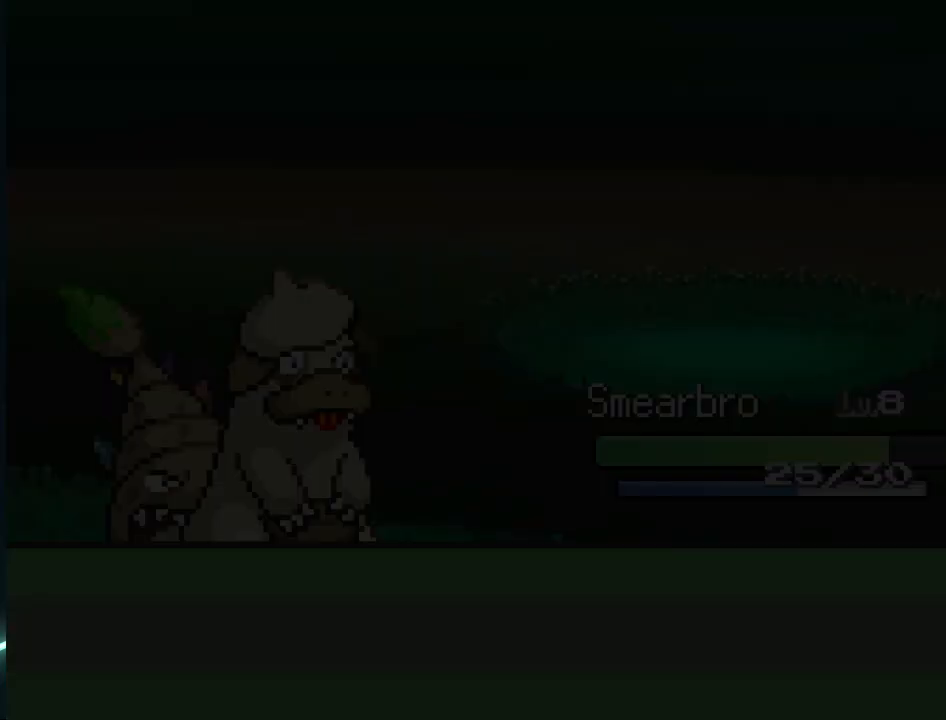
{"buttons": ["DPAD_DOWN"], "left_stick": "center", "right_stick": "center", "events": [[334, "DPAD_DOWN", "down"]]}
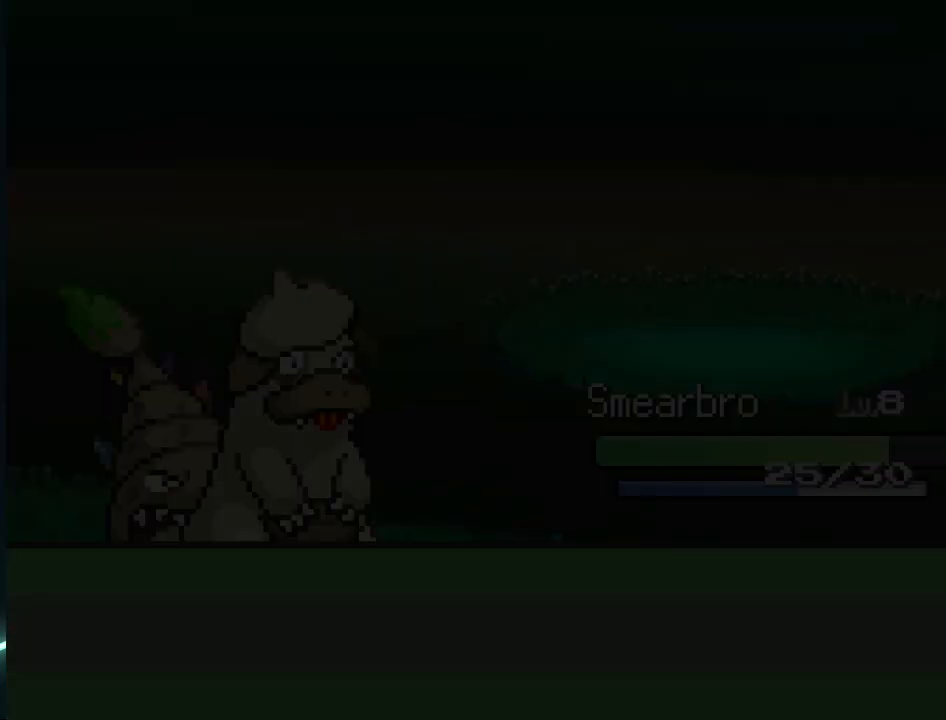
{"buttons": ["DPAD_DOWN"], "left_stick": "center", "right_stick": "center", "events": [[126, "DPAD_DOWN", "up"], [418, "DPAD_DOWN", "down"]]}